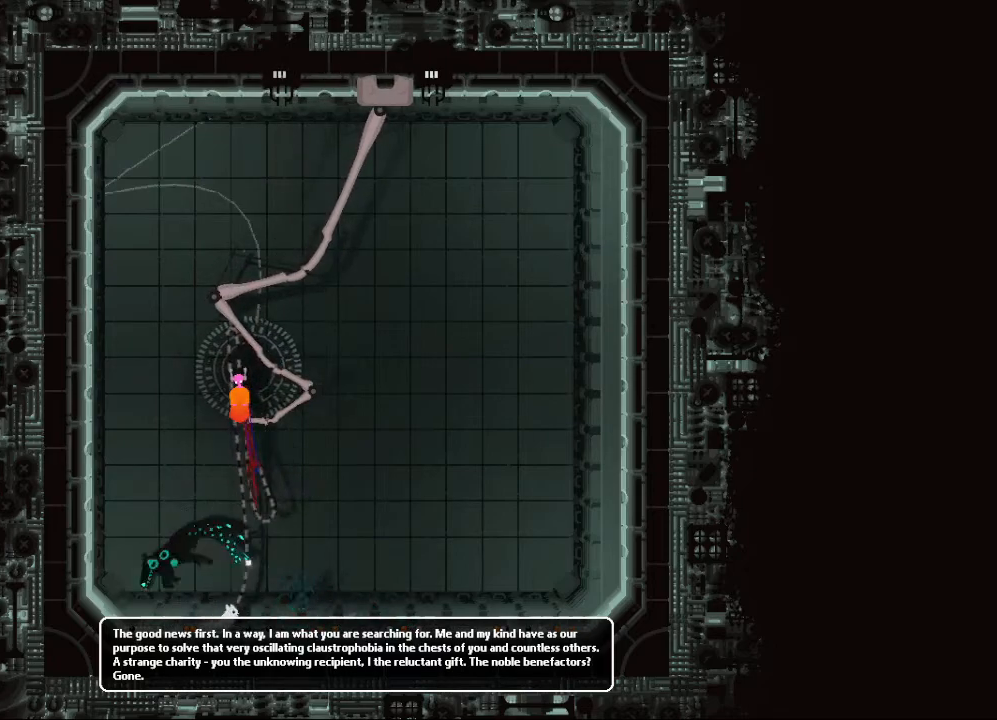
Gameplay with keyboard and mouse; each line is a JSON object with the keys held at the frame after it. "events" lists presses ("down") and releases ("up") of "down", "grab", "jump", "left", "right", "throw" and "up" between this image and that frame as [ms after this image, input, new state], when the widget could be followed in between. No other keys are recorded. Mouse buttons are not recorded. Key names are as the overlay labels them; some are game actions (e.g. jump) rather than physical keys. Not read: mouse_move.
{"keys": ["left"], "events": [[317, "jump", "down"], [333, "left", "down"], [333, "right", "up"], [417, "jump", "up"]]}
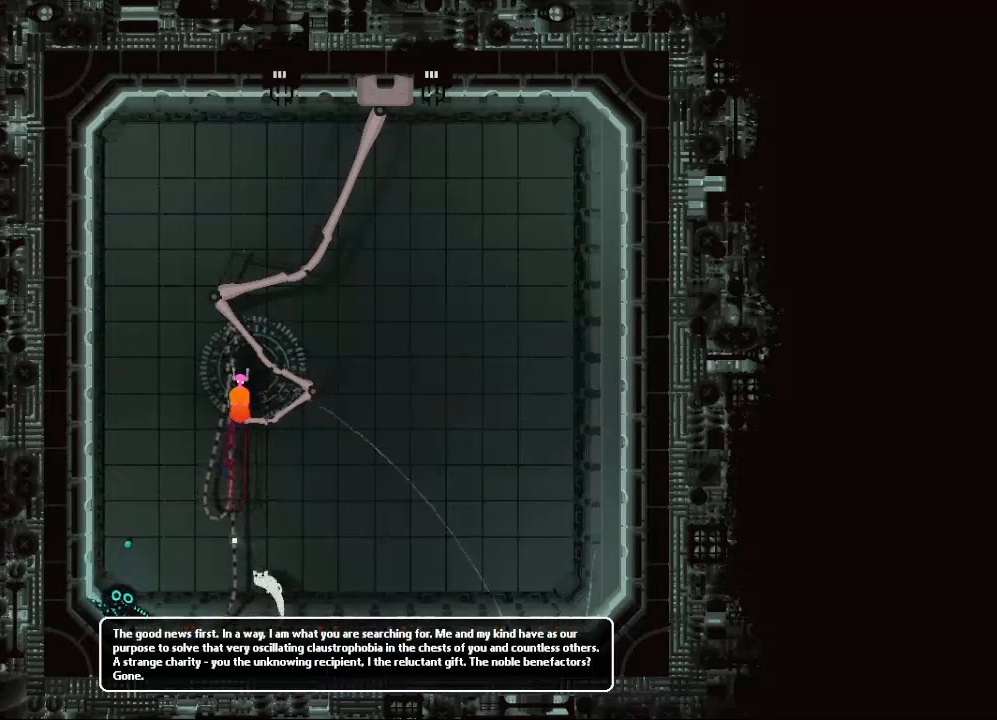
{"keys": ["down", "right"], "events": [[67, "down", "down"], [83, "left", "up"], [117, "right", "down"]]}
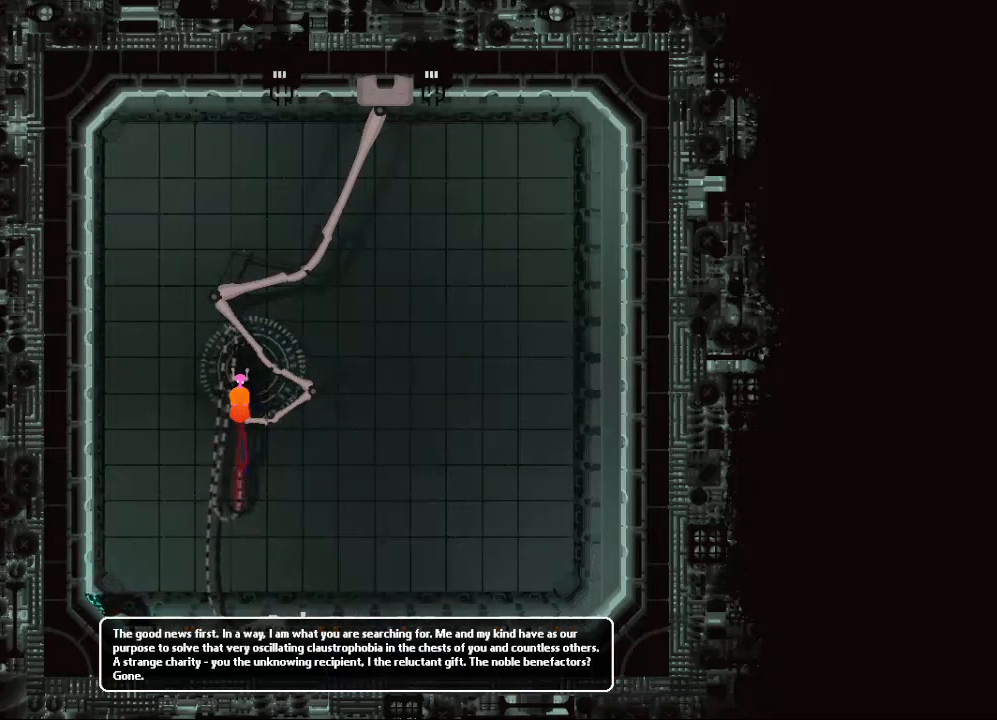
{"keys": ["down", "right"], "events": []}
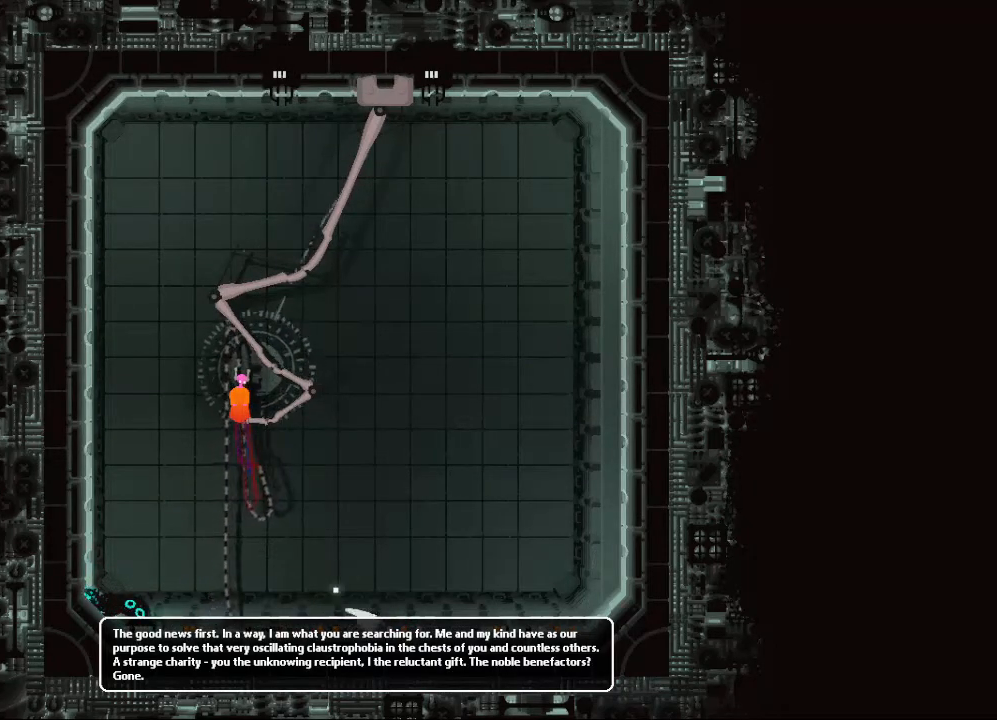
{"keys": ["down", "jump", "left"], "events": [[83, "jump", "down"], [433, "right", "up"], [450, "left", "down"]]}
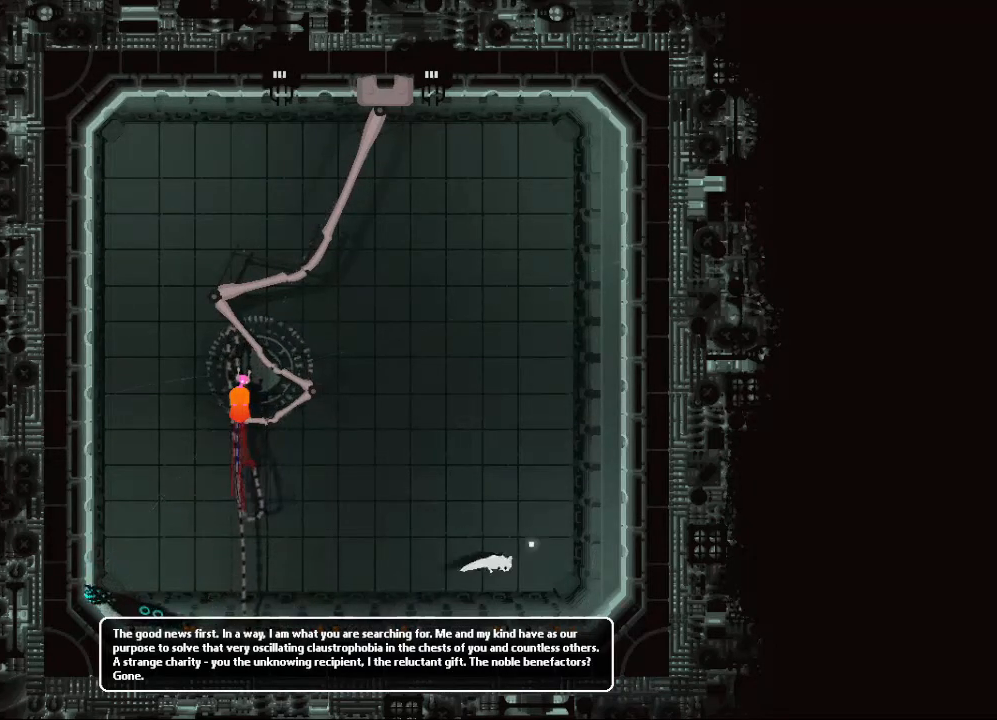
{"keys": ["down", "jump", "left"], "events": []}
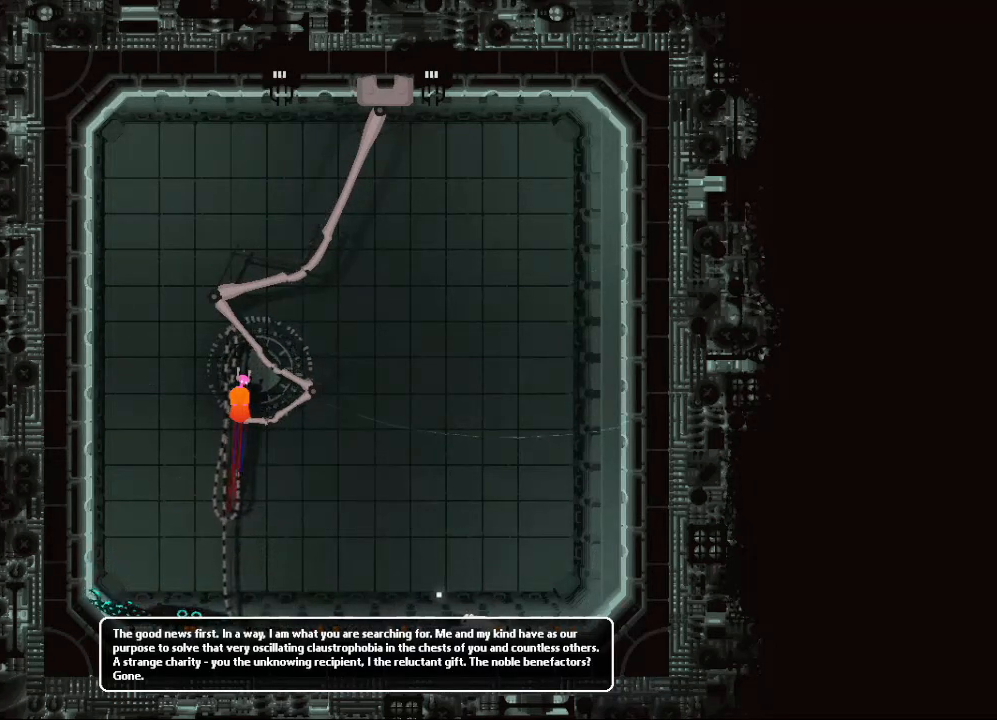
{"keys": ["left", "up"], "events": [[167, "jump", "up"], [267, "down", "up"], [383, "up", "down"]]}
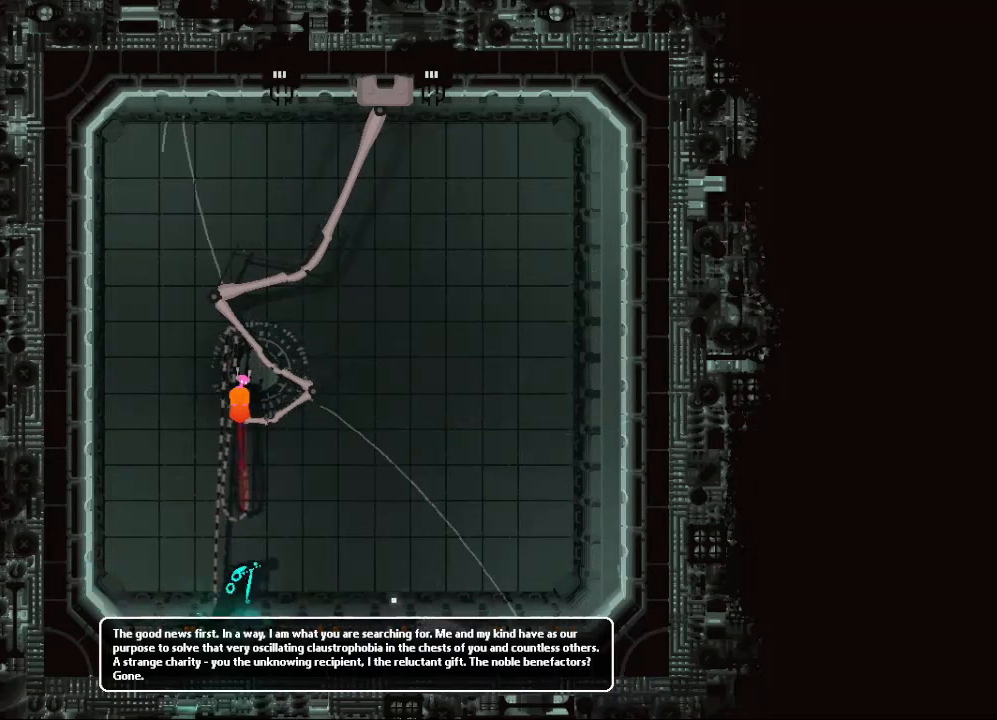
{"keys": ["right"], "events": [[17, "up", "up"], [317, "left", "up"], [333, "right", "down"], [367, "jump", "down"], [467, "jump", "up"]]}
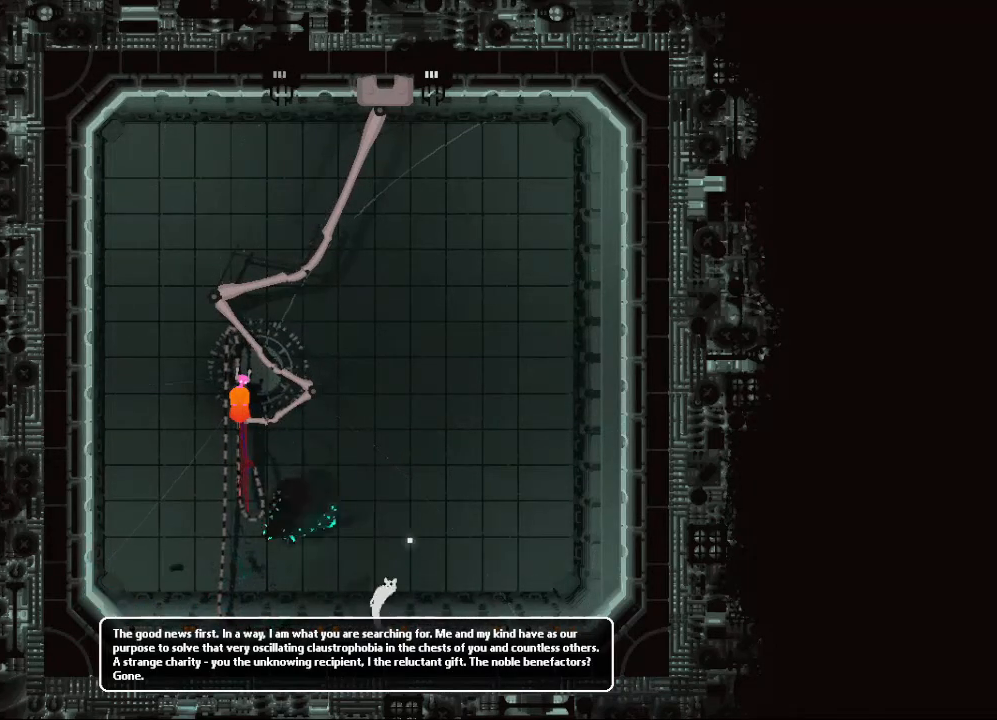
{"keys": ["down", "left"], "events": [[100, "left", "down"], [100, "right", "up"], [400, "down", "down"]]}
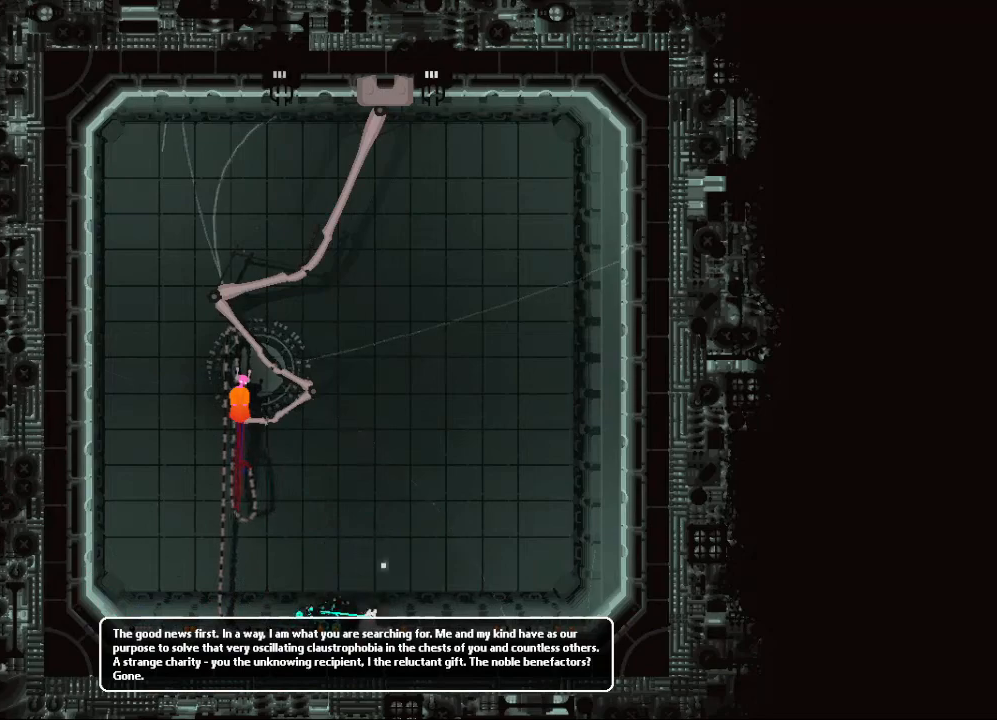
{"keys": ["jump", "up"], "events": [[33, "down", "up"], [150, "left", "up"], [200, "left", "down"], [233, "left", "up"], [333, "up", "down"], [433, "jump", "down"]]}
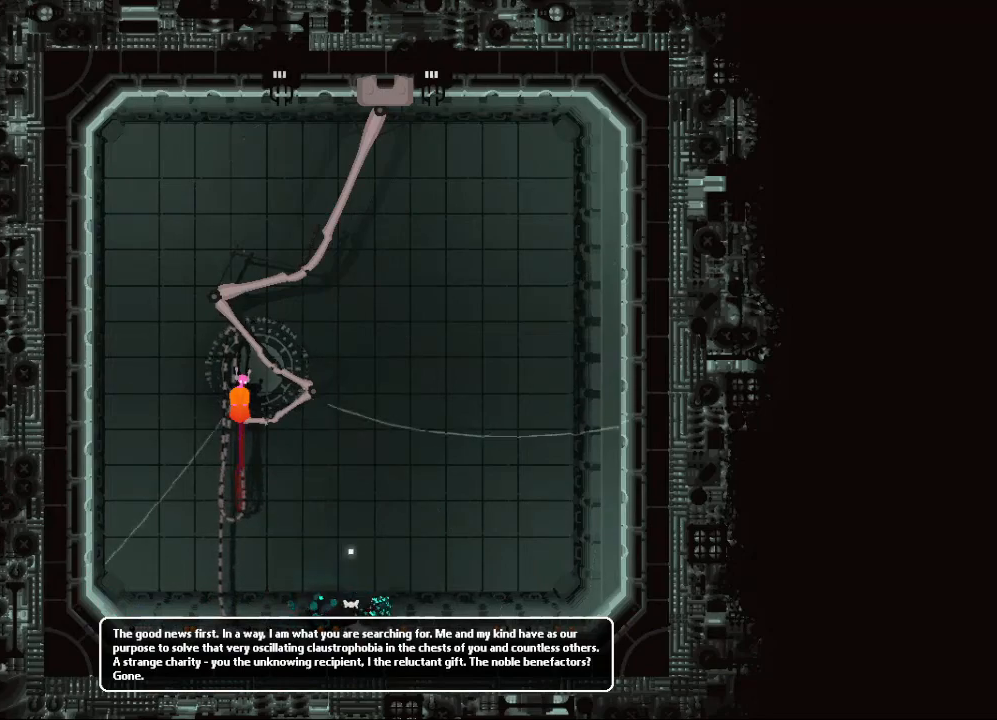
{"keys": [], "events": [[100, "jump", "up"], [183, "up", "up"]]}
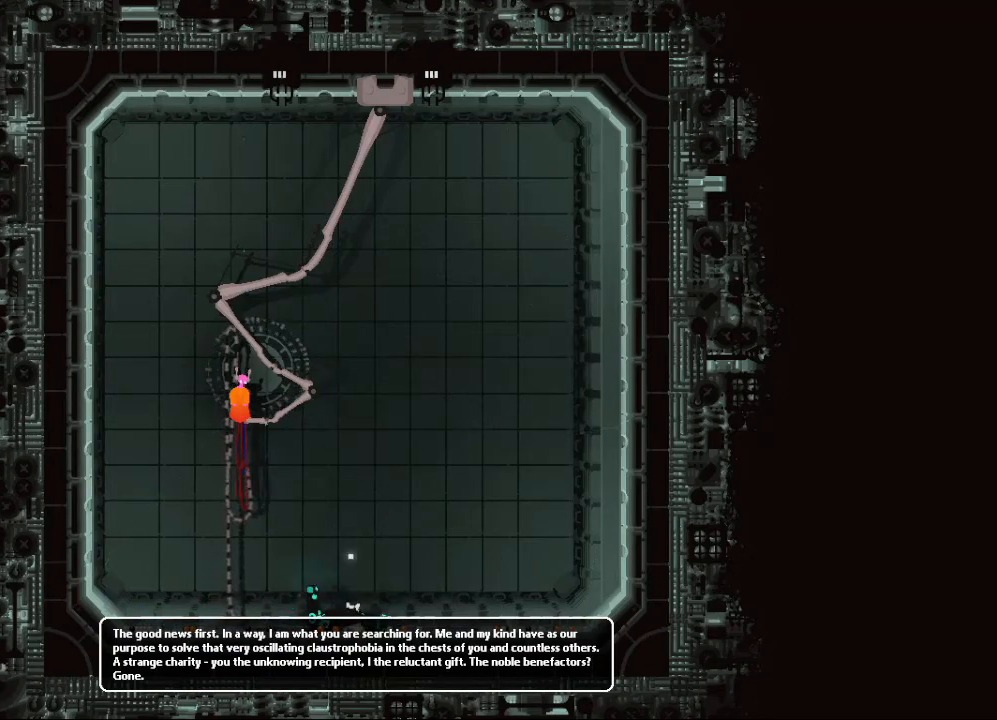
{"keys": [], "events": [[67, "jump", "down"], [233, "jump", "up"]]}
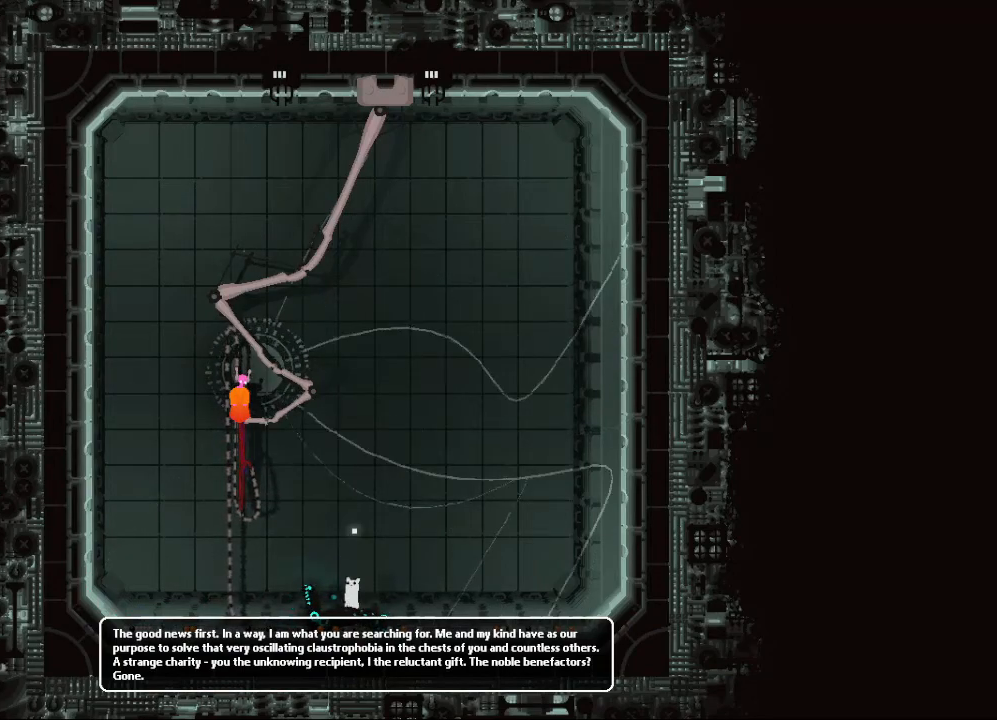
{"keys": [], "events": [[67, "jump", "down"], [233, "jump", "up"]]}
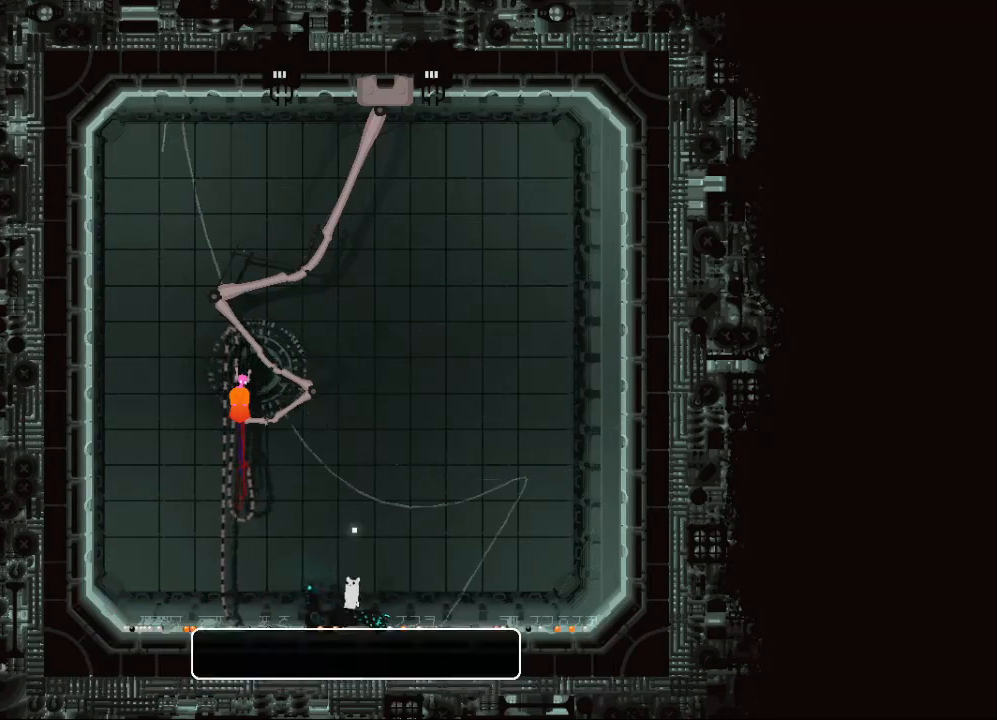
{"keys": [], "events": []}
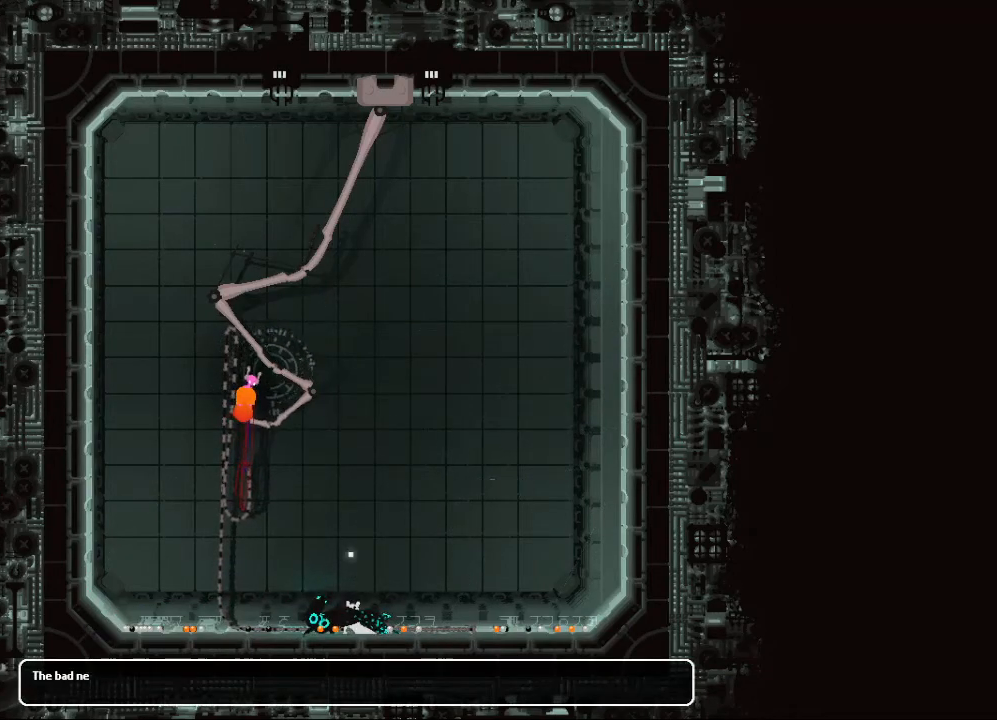
{"keys": [], "events": []}
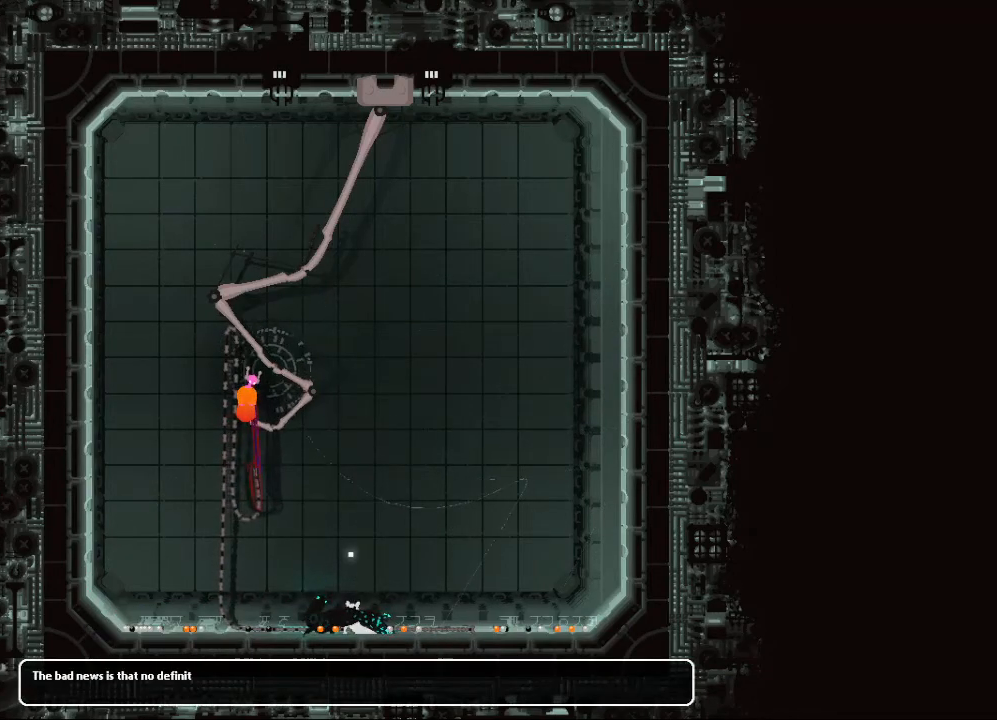
{"keys": [], "events": []}
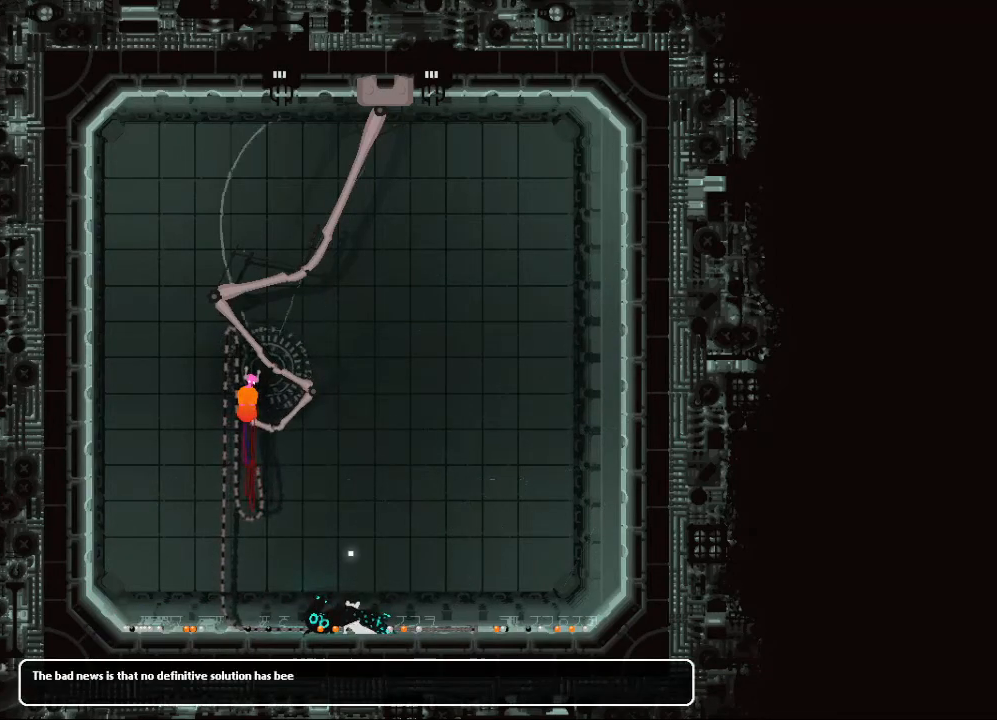
{"keys": [], "events": []}
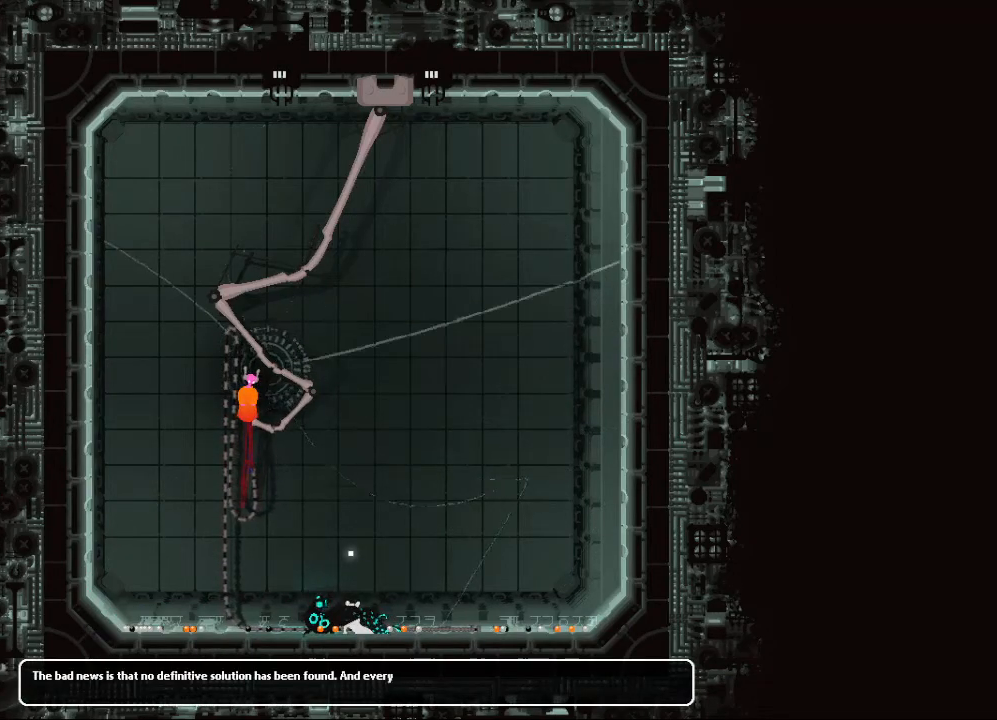
{"keys": [], "events": []}
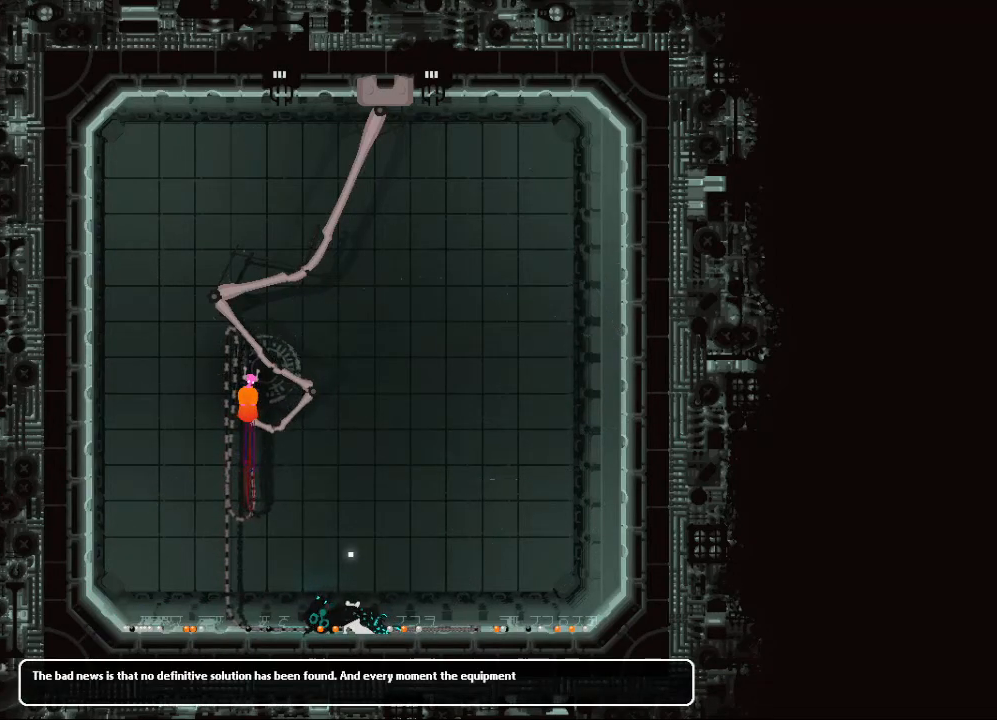
{"keys": [], "events": []}
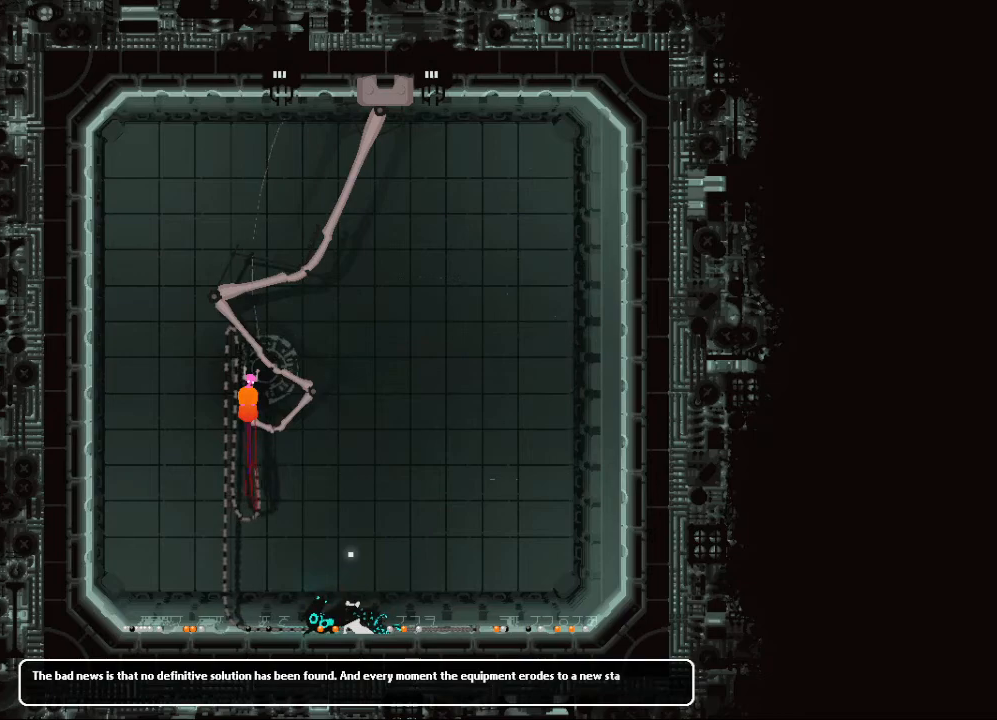
{"keys": [], "events": []}
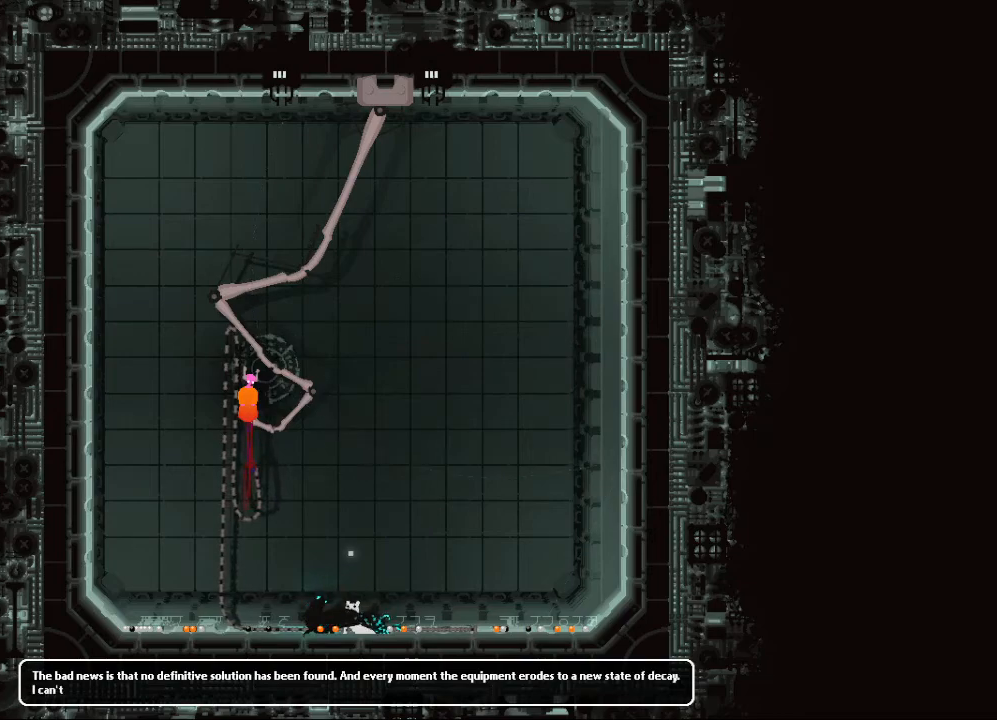
{"keys": ["left"], "events": [[133, "jump", "down"], [133, "left", "down"], [383, "jump", "up"]]}
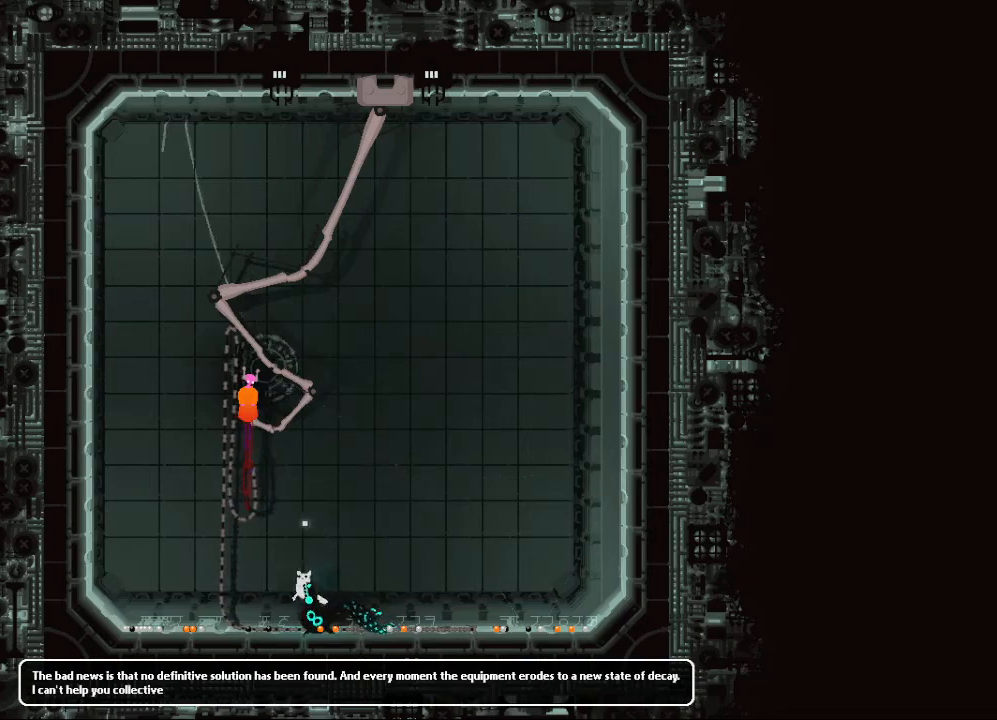
{"keys": ["left"], "events": []}
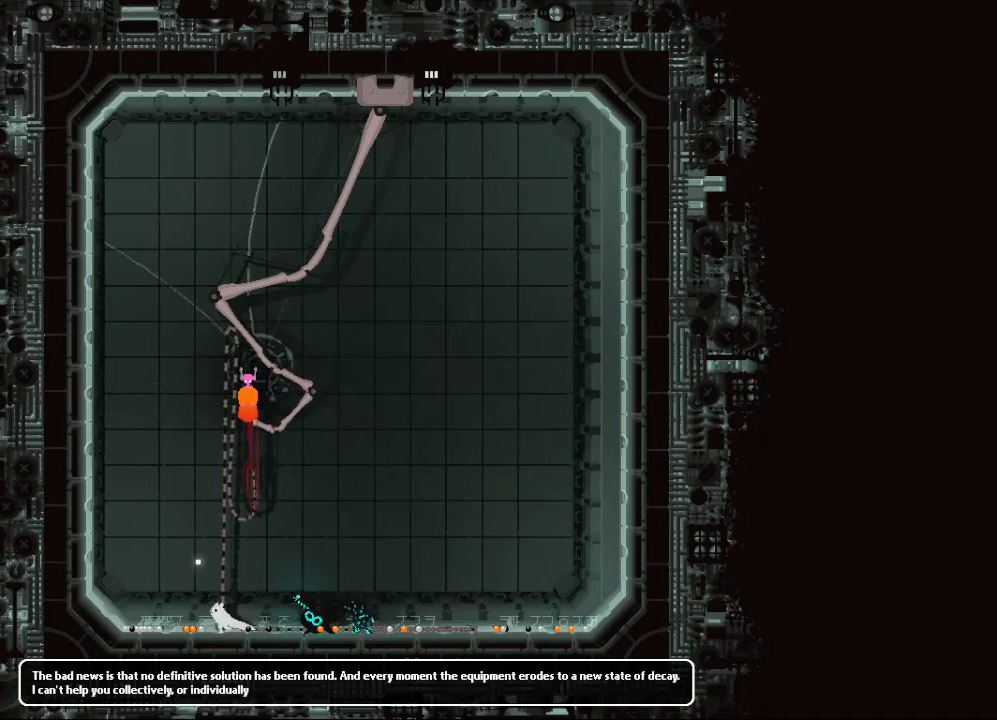
{"keys": ["left"], "events": [[167, "left", "up"], [183, "jump", "down"], [183, "right", "down"], [283, "jump", "up"], [367, "right", "up"], [383, "left", "down"]]}
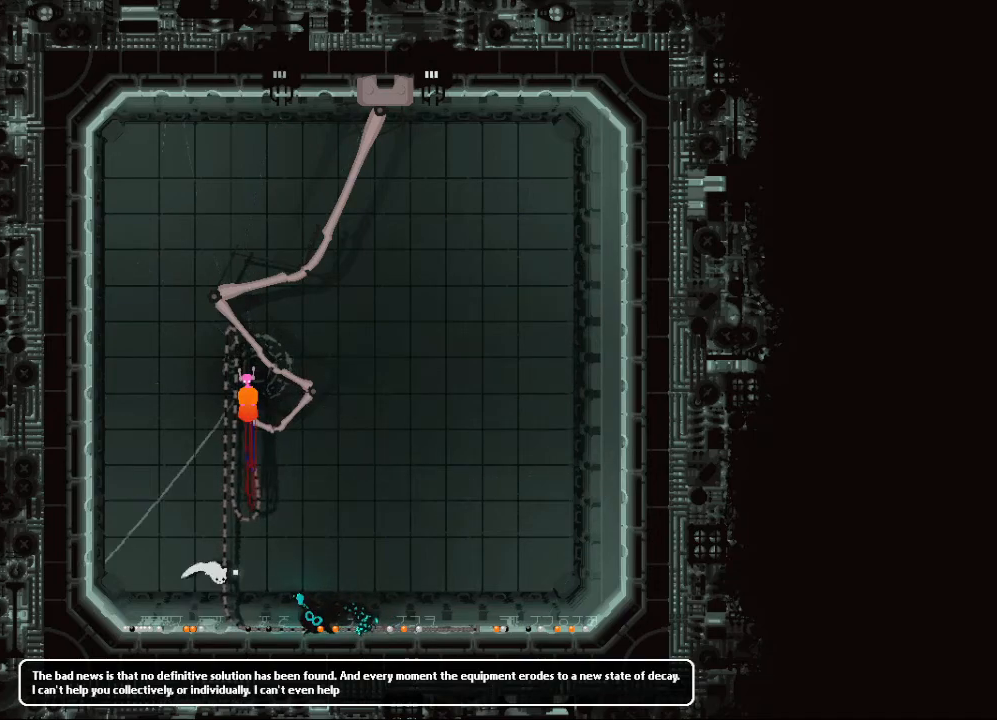
{"keys": [], "events": [[117, "left", "up"]]}
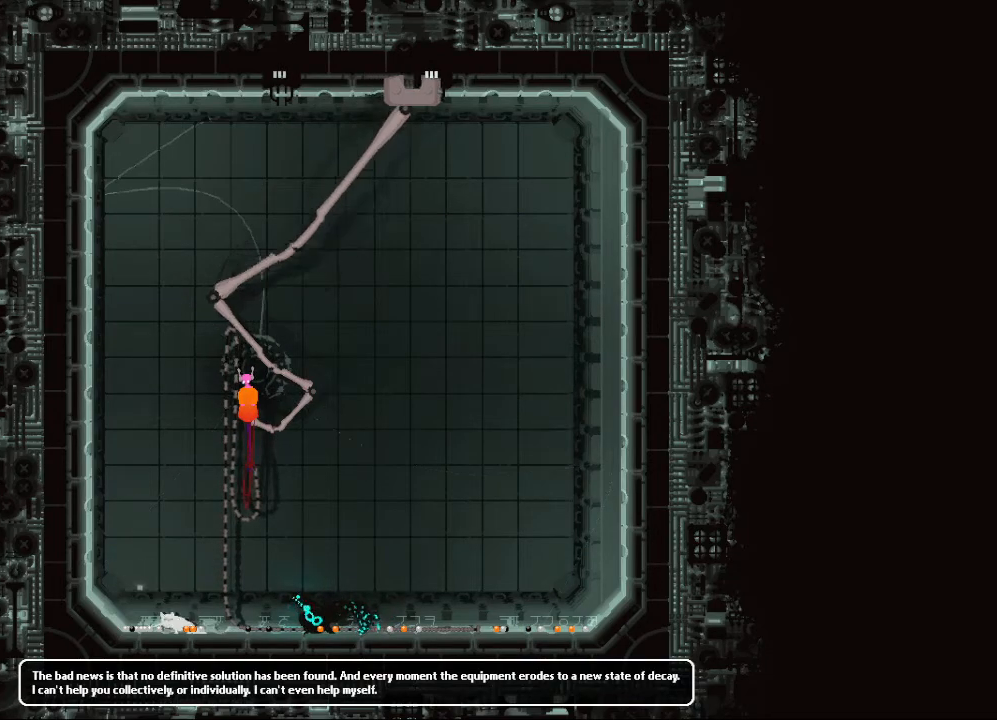
{"keys": [], "events": []}
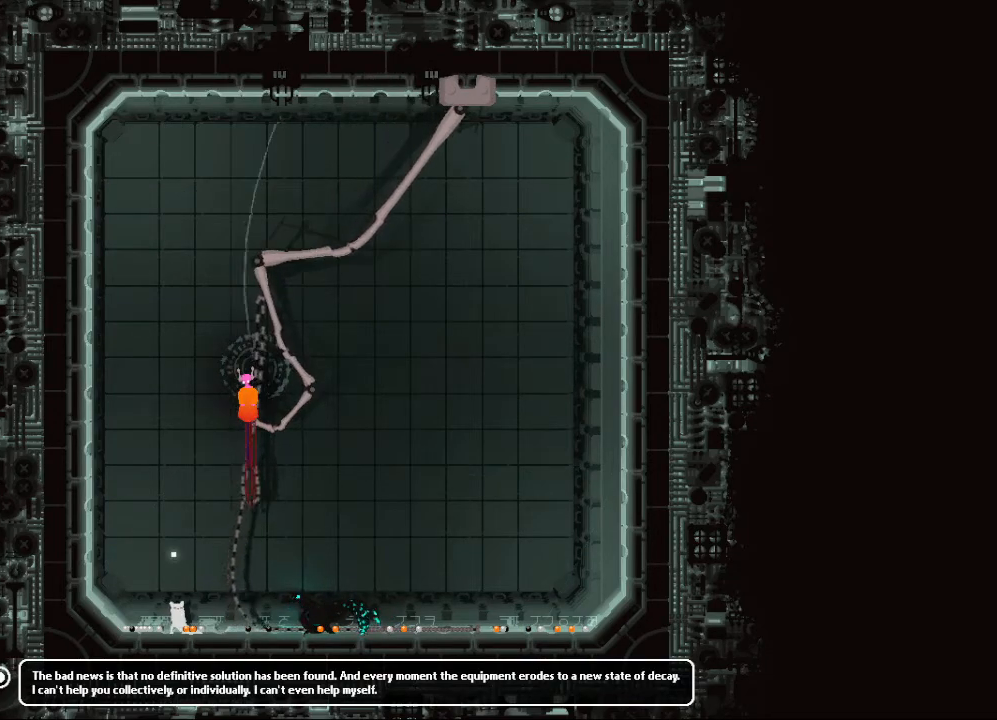
{"keys": [], "events": []}